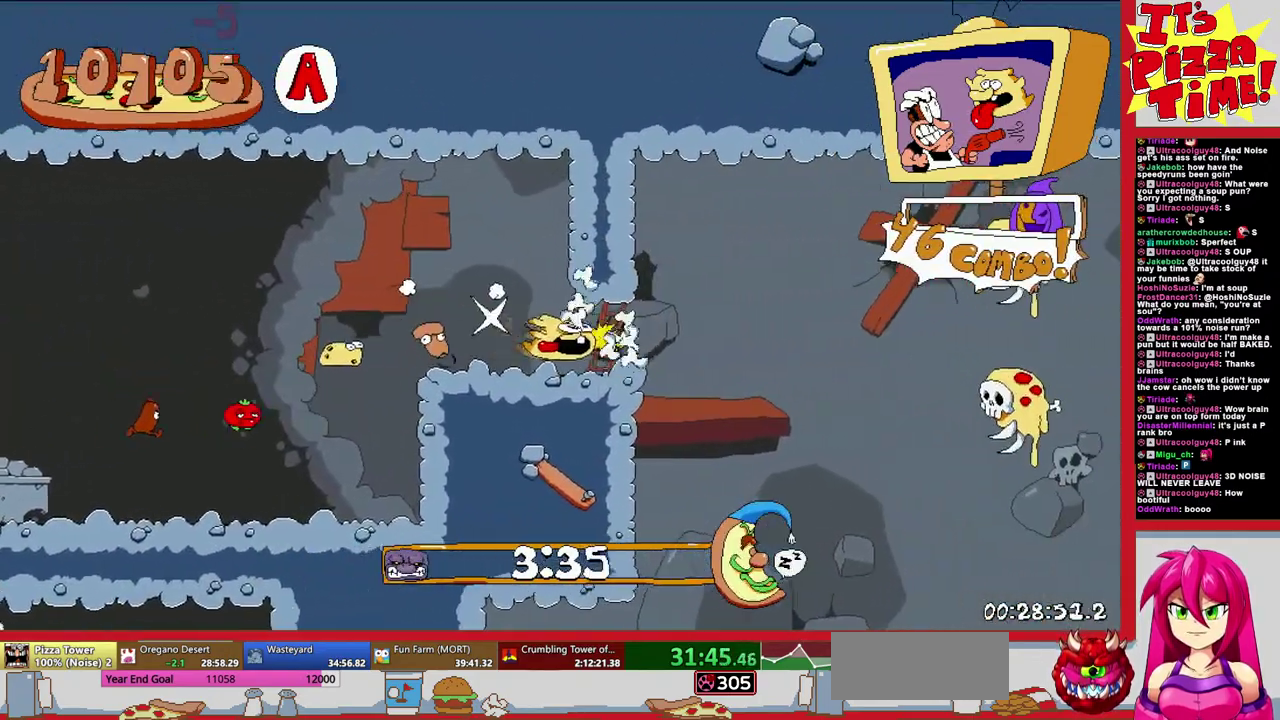
Gameplay with a controller (Nintendo layout); each line is a JSON object with the inputs held at the frame after it. "events" lists button and stick changes between this image and that frame as [ms after this image, input, new state], when the widget could be followed in between. Not read: L3 R2 R3.
{"buttons": ["DPAD_DOWN", "DPAD_LEFT"], "events": [[67, "DPAD_UP", "down"], [150, "DPAD_UP", "up"], [233, "DPAD_DOWN", "down"], [333, "DPAD_RIGHT", "up"], [367, "DPAD_LEFT", "down"], [367, "Y", "down"], [467, "Y", "up"]]}
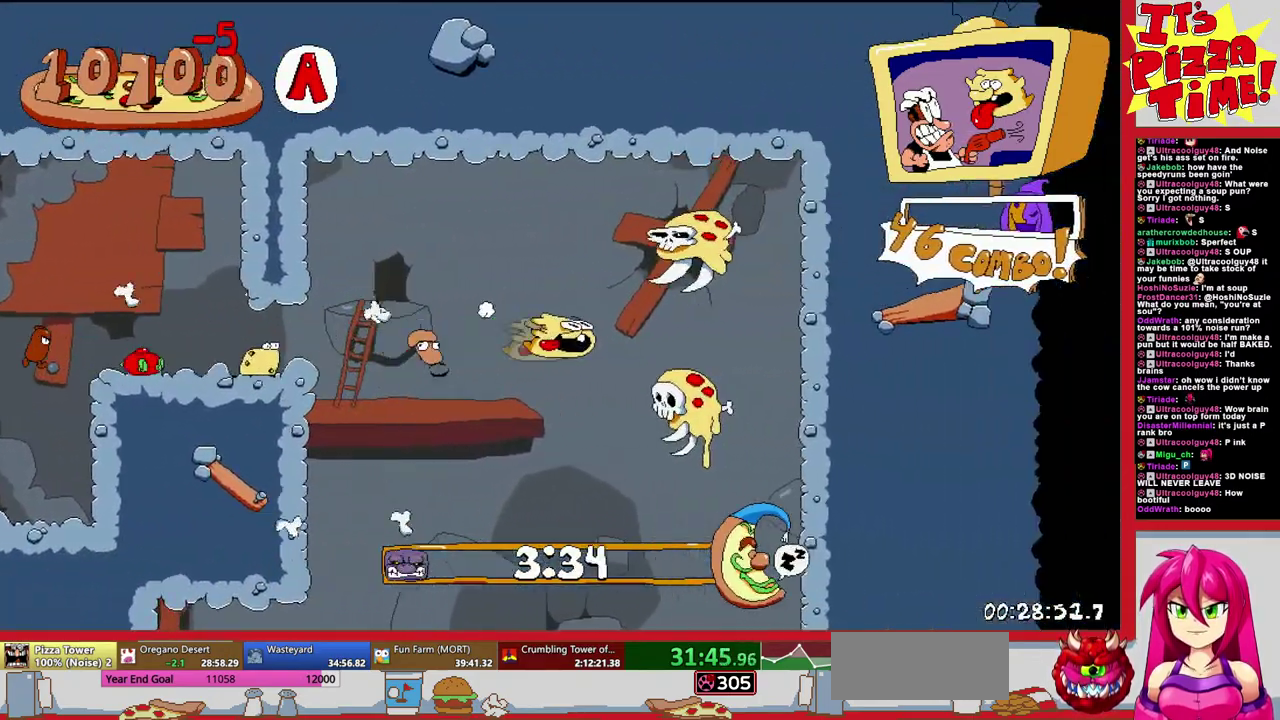
{"buttons": ["DPAD_DOWN", "DPAD_LEFT"], "events": [[33, "Y", "down"], [133, "Y", "up"]]}
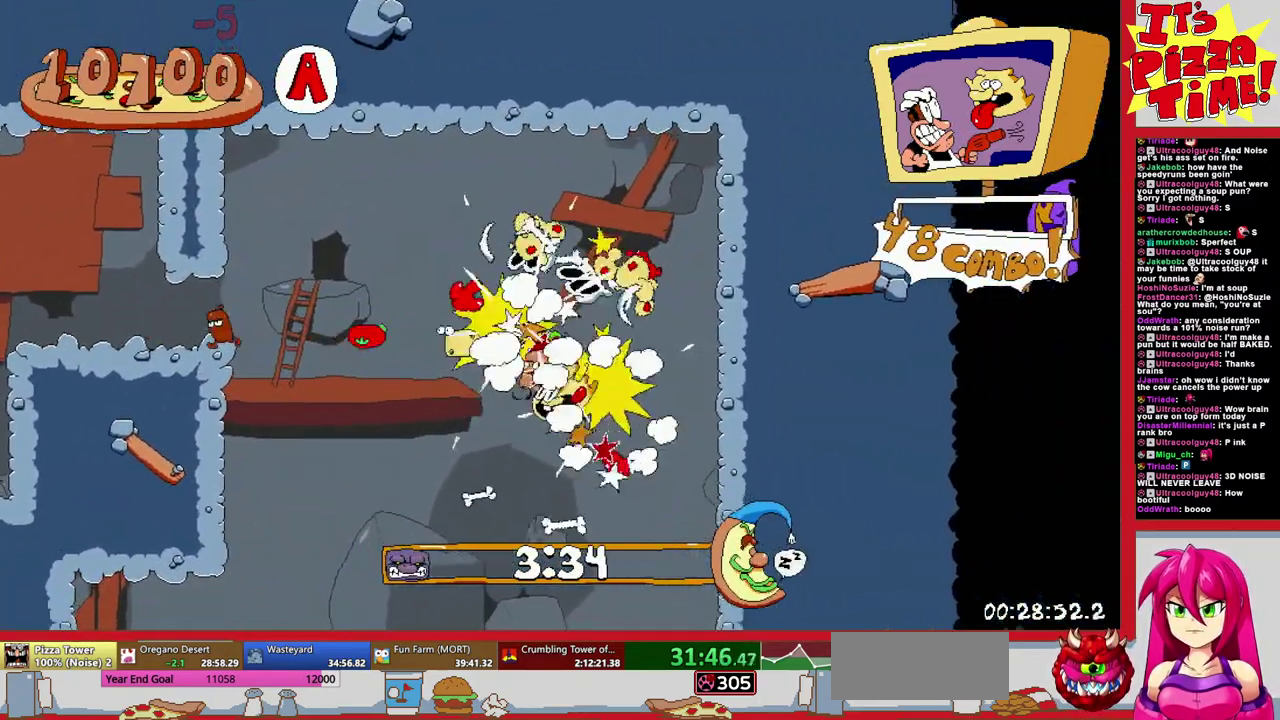
{"buttons": ["DPAD_DOWN", "DPAD_LEFT"], "events": []}
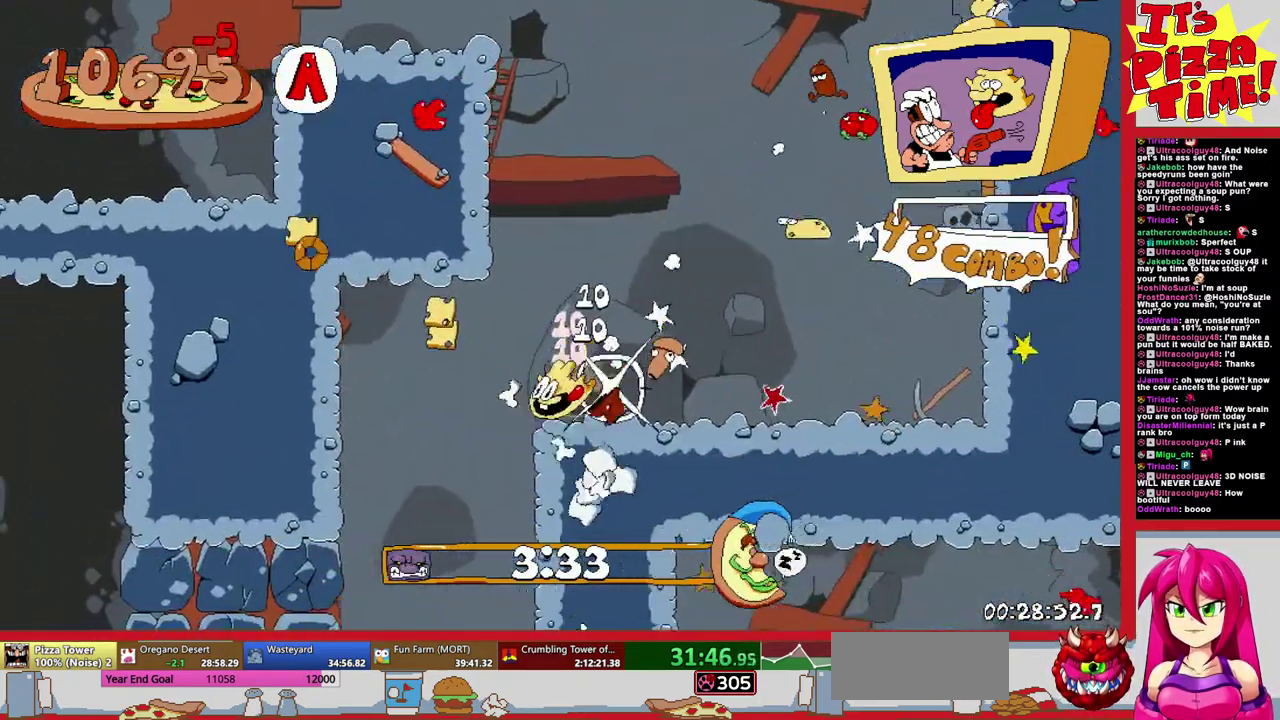
{"buttons": ["Y", "DPAD_LEFT"], "events": [[200, "DPAD_DOWN", "up"], [267, "Y", "down"], [383, "Y", "up"], [433, "Y", "down"]]}
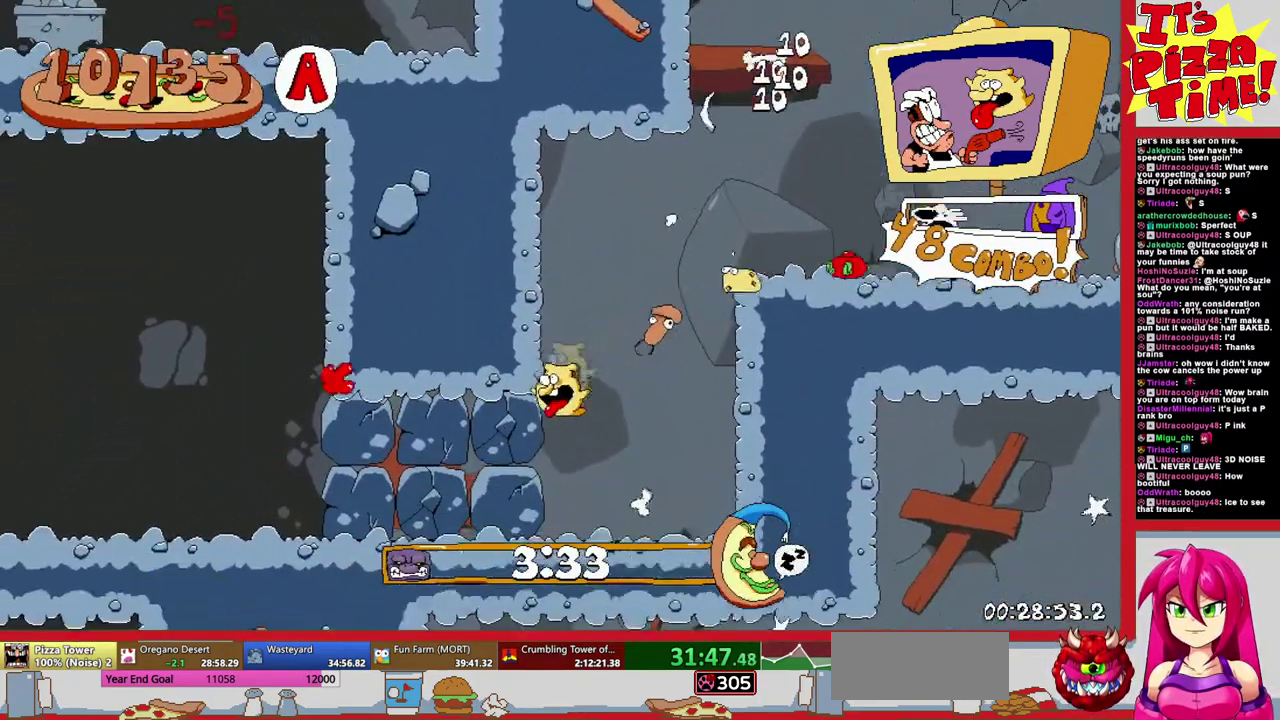
{"buttons": ["DPAD_UP", "DPAD_LEFT"], "events": [[67, "Y", "up"], [217, "DPAD_UP", "down"]]}
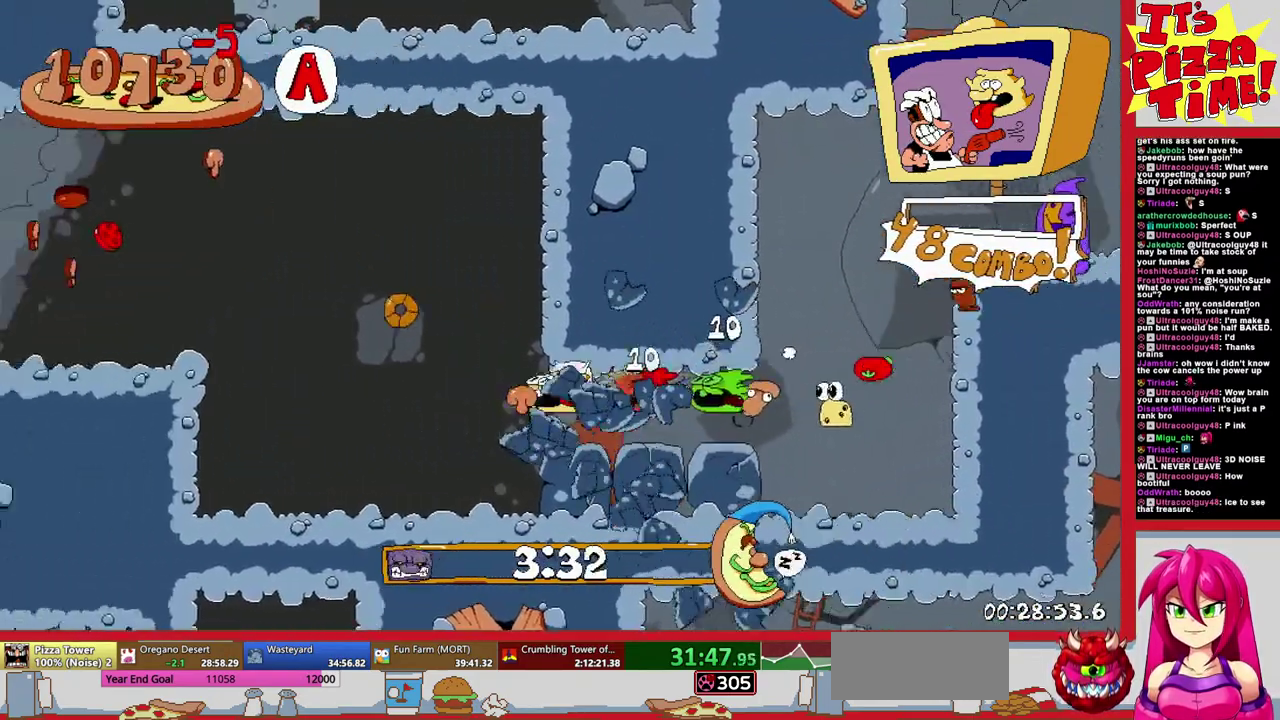
{"buttons": ["Y", "DPAD_LEFT"], "events": [[300, "DPAD_UP", "up"], [450, "Y", "down"]]}
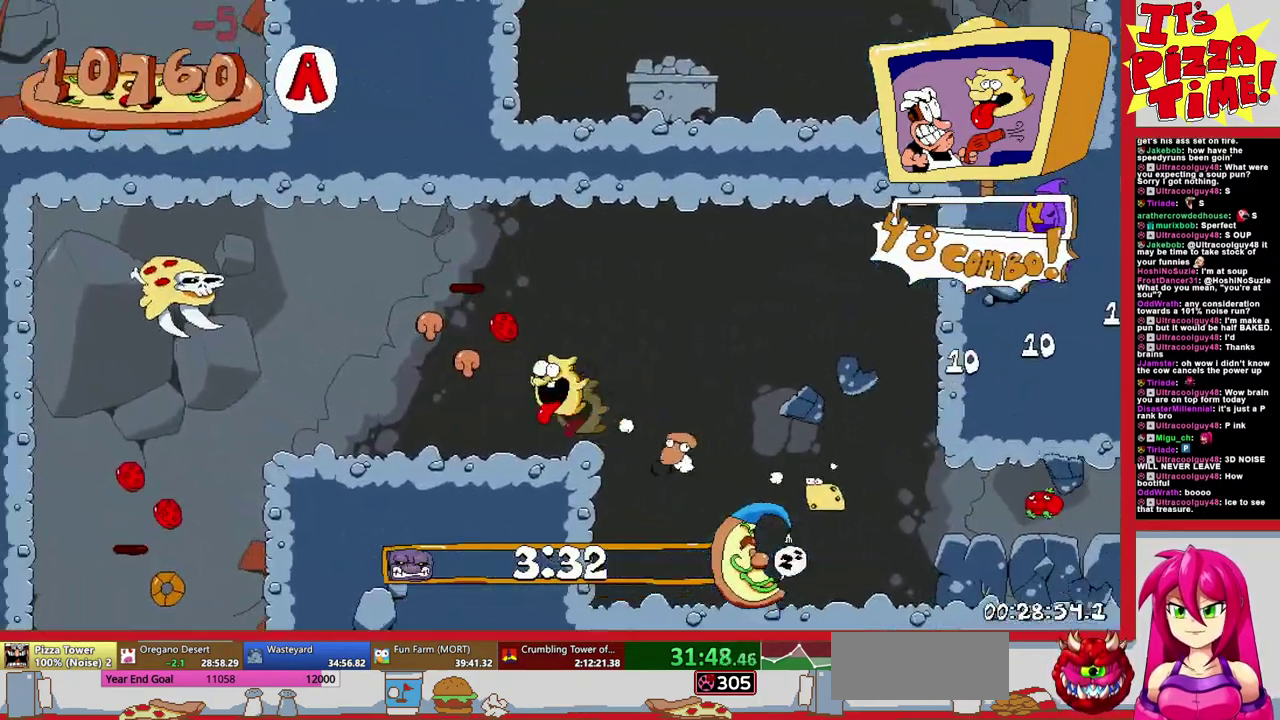
{"buttons": ["DPAD_DOWN", "DPAD_RIGHT"], "events": [[83, "Y", "up"], [117, "DPAD_DOWN", "down"], [200, "DPAD_LEFT", "up"], [267, "DPAD_RIGHT", "down"]]}
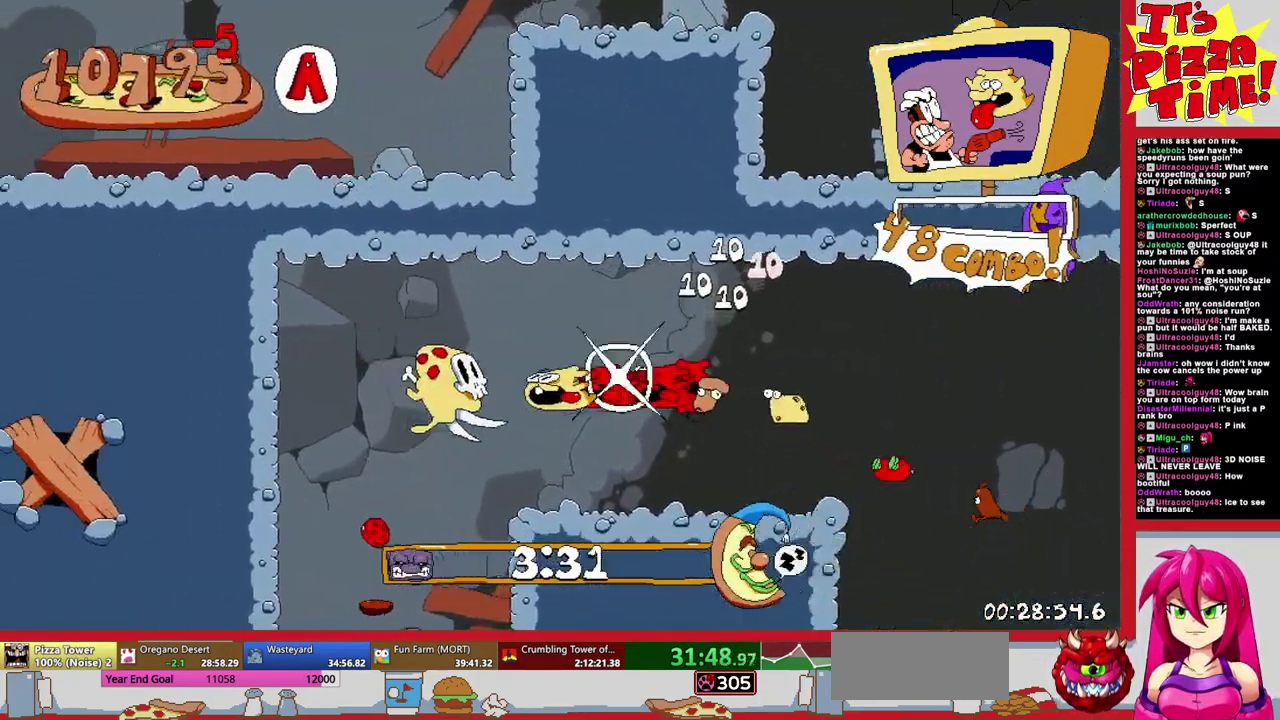
{"buttons": ["Y", "DPAD_DOWN", "DPAD_RIGHT"], "events": [[300, "Y", "down"], [383, "Y", "up"], [483, "Y", "down"]]}
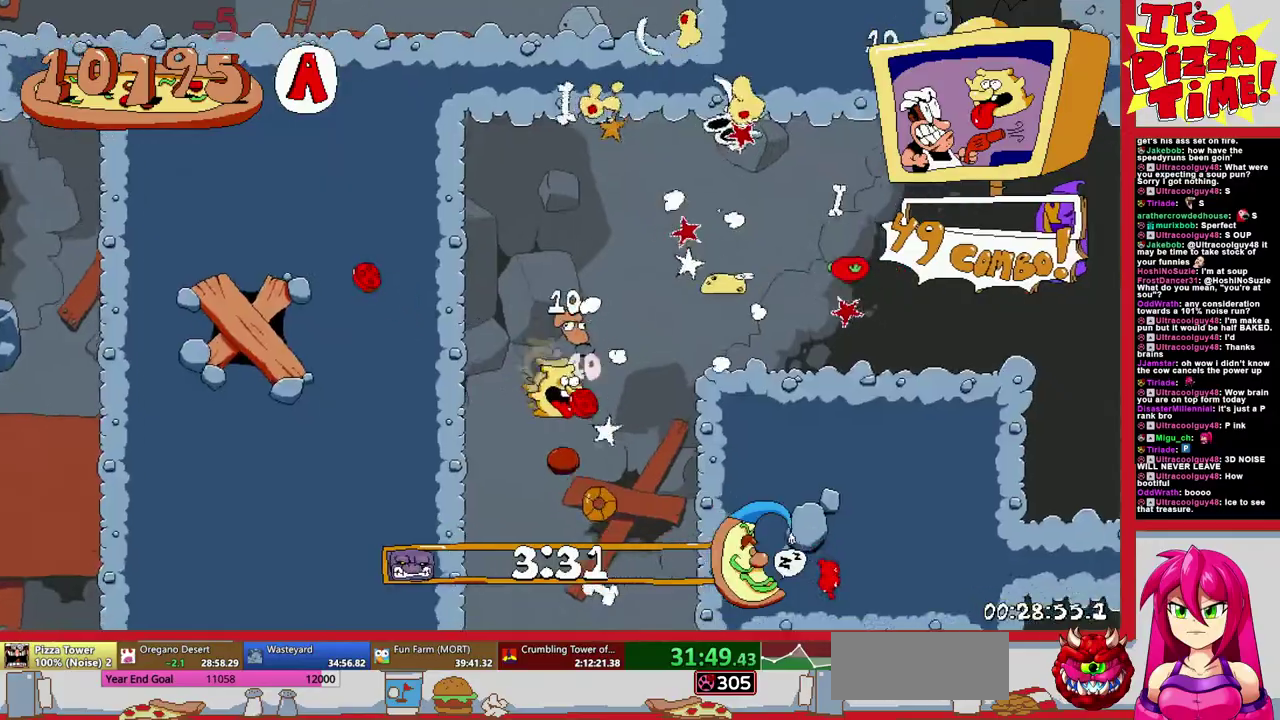
{"buttons": ["DPAD_DOWN", "DPAD_RIGHT"], "events": [[67, "Y", "up"], [150, "Y", "down"], [267, "Y", "up"]]}
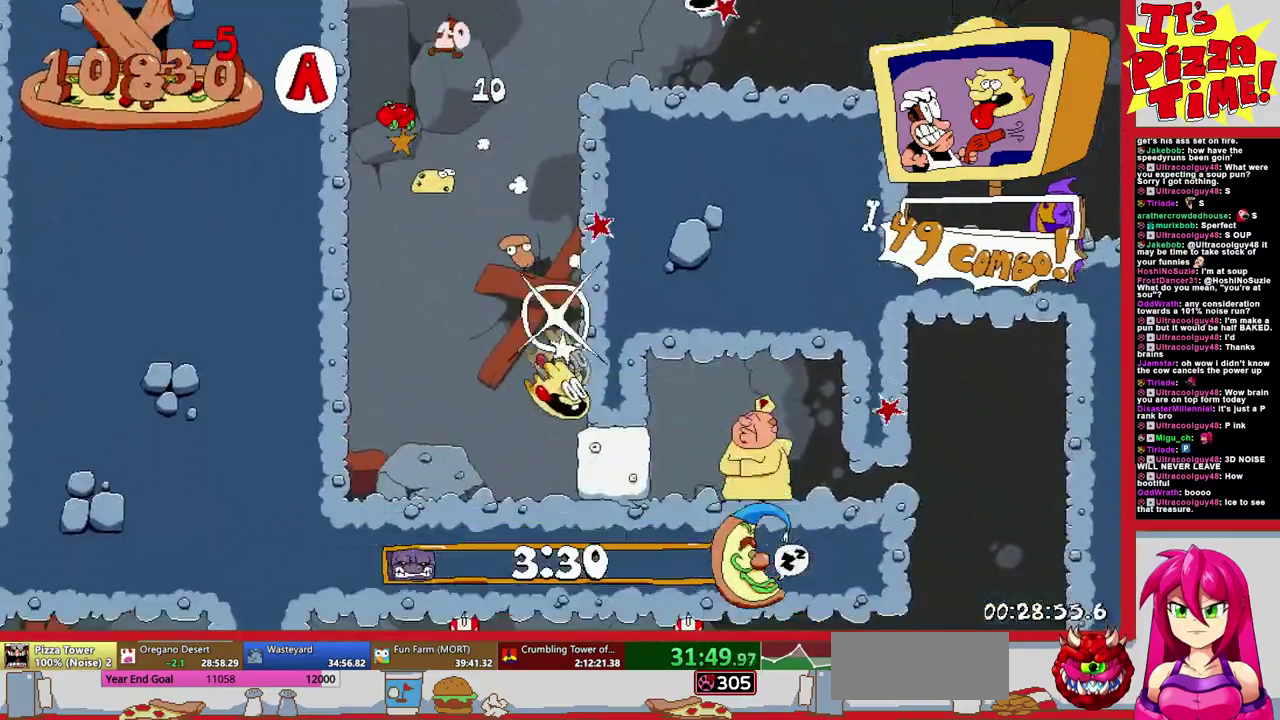
{"buttons": ["Y", "R1", "DPAD_DOWN", "DPAD_RIGHT"], "events": [[300, "R1", "down"], [317, "DPAD_DOWN", "up"], [400, "Y", "down"], [417, "DPAD_DOWN", "down"]]}
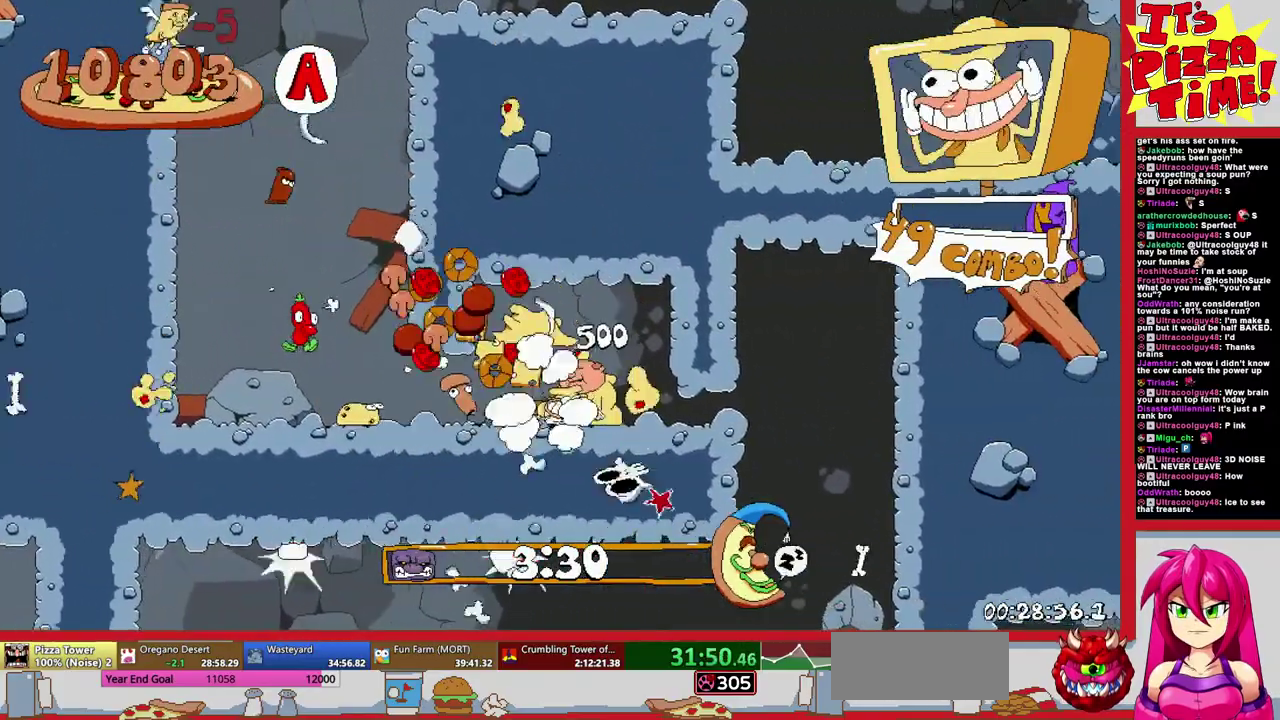
{"buttons": ["R1", "DPAD_DOWN", "DPAD_LEFT"], "events": [[33, "Y", "up"], [167, "DPAD_RIGHT", "up"], [183, "DPAD_LEFT", "down"]]}
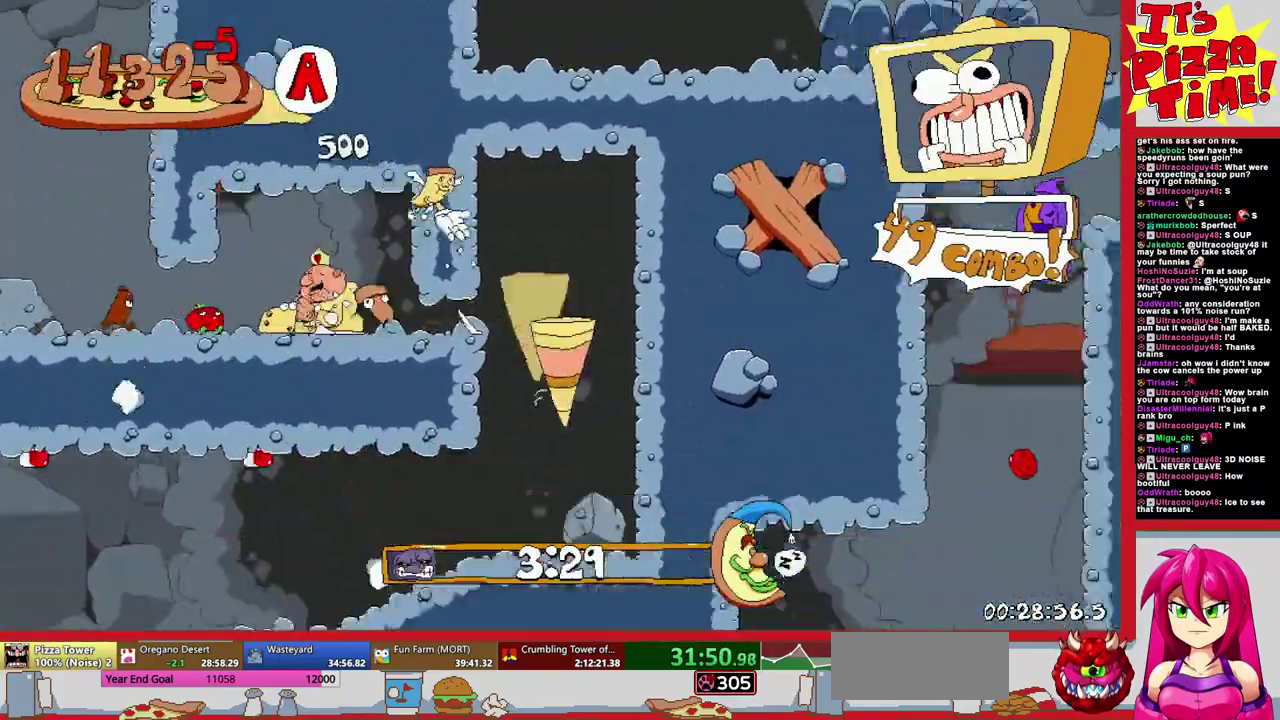
{"buttons": ["R1", "DPAD_DOWN"], "events": [[483, "DPAD_LEFT", "up"]]}
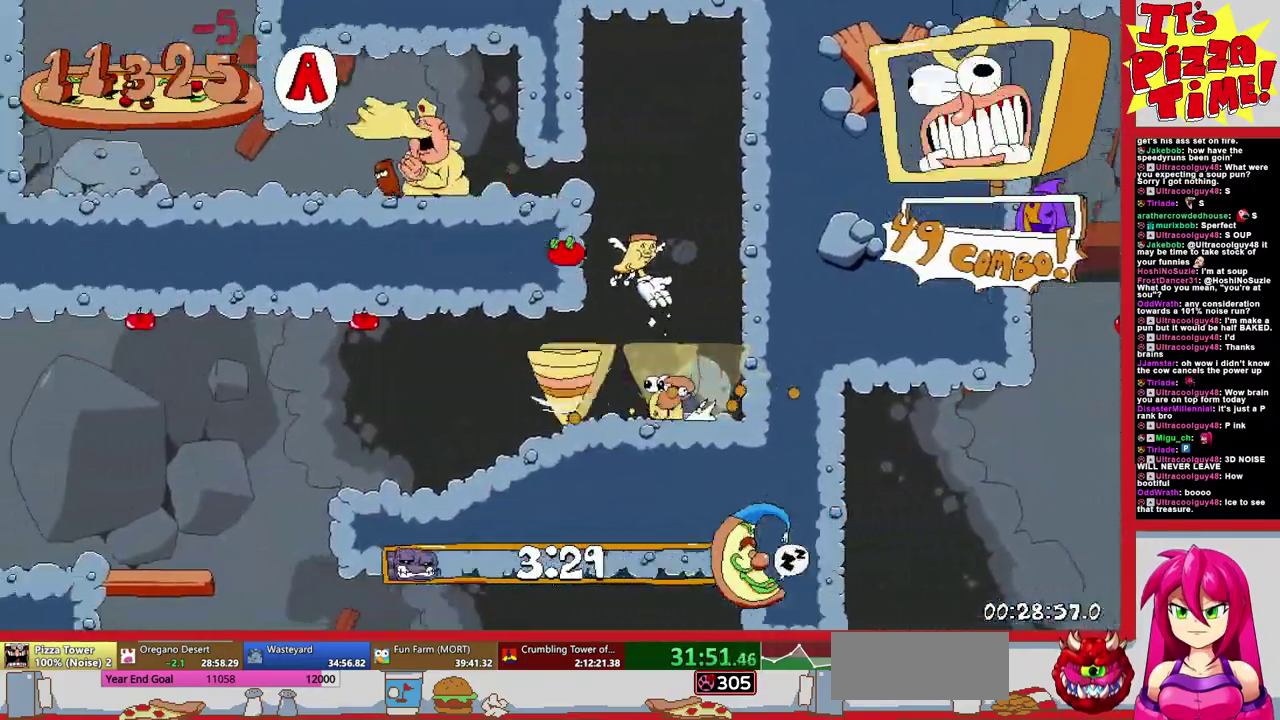
{"buttons": ["R1", "DPAD_RIGHT"], "events": [[33, "DPAD_RIGHT", "down"], [267, "Y", "down"], [367, "Y", "up"], [400, "DPAD_DOWN", "up"]]}
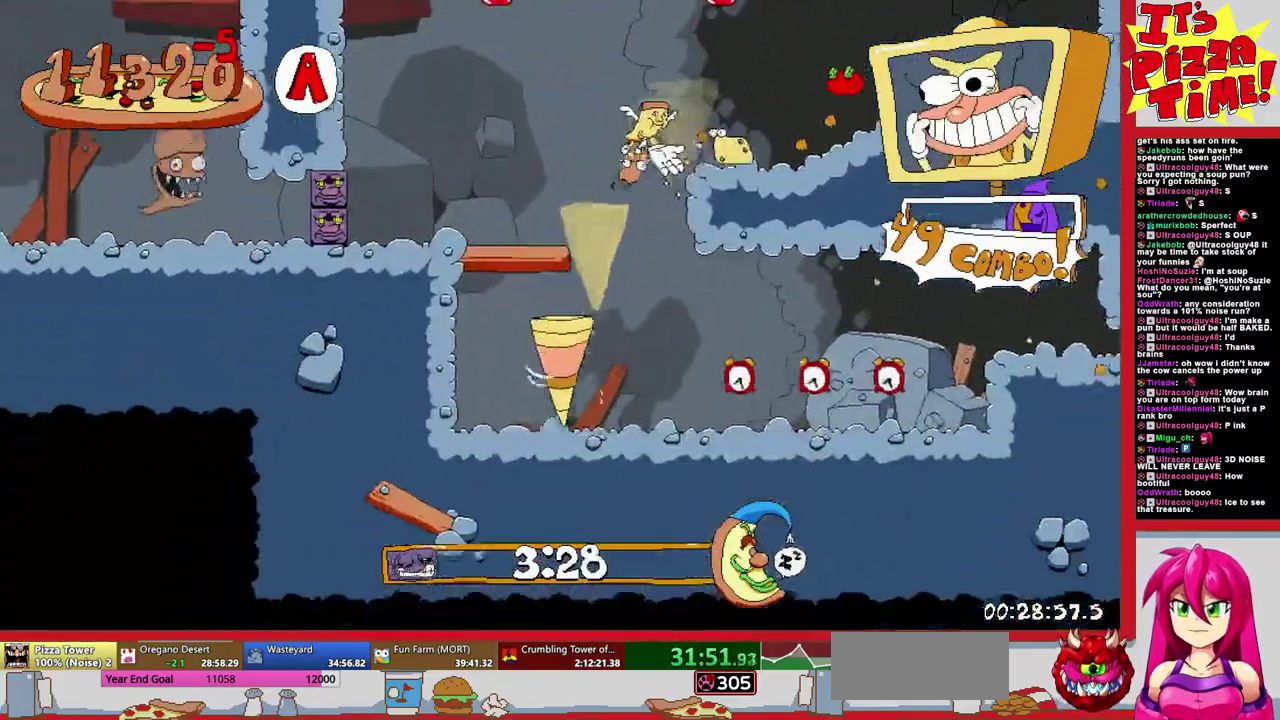
{"buttons": ["R1", "DPAD_DOWN", "DPAD_RIGHT"], "events": [[100, "B", "down"], [250, "B", "up"], [400, "DPAD_DOWN", "down"]]}
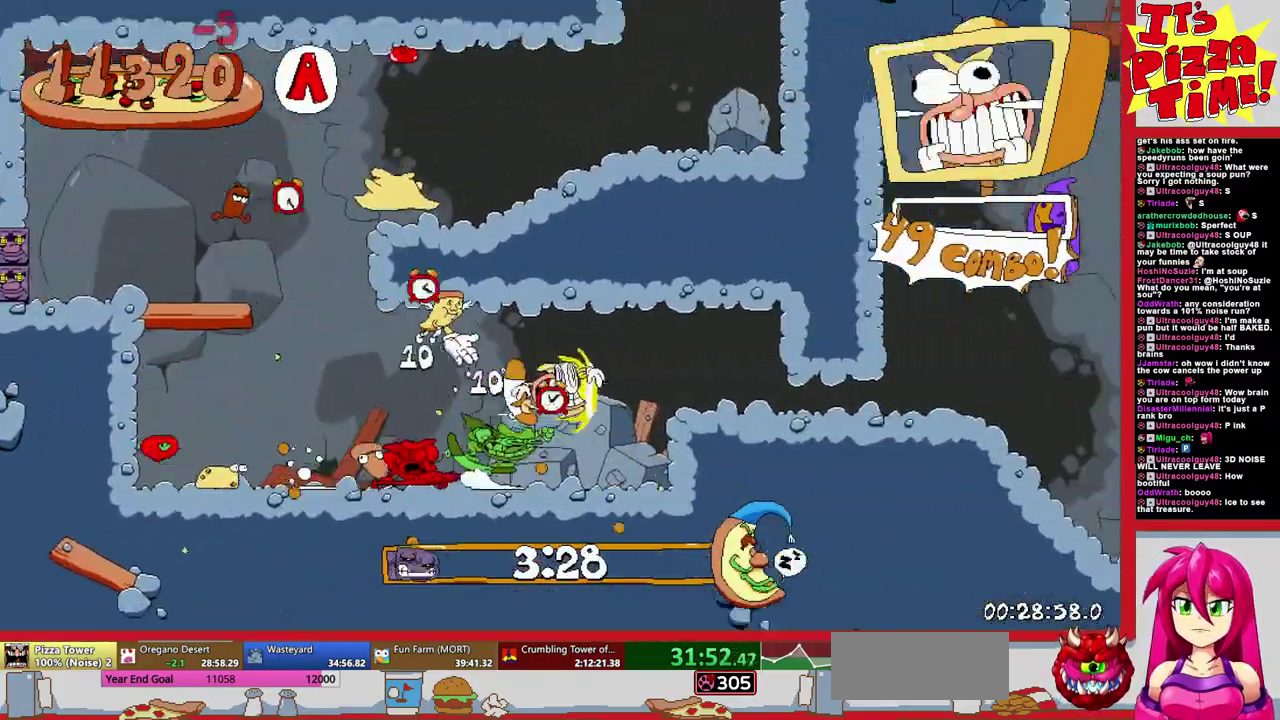
{"buttons": ["R1", "DPAD_DOWN", "DPAD_RIGHT"], "events": [[283, "Y", "down"], [383, "Y", "up"]]}
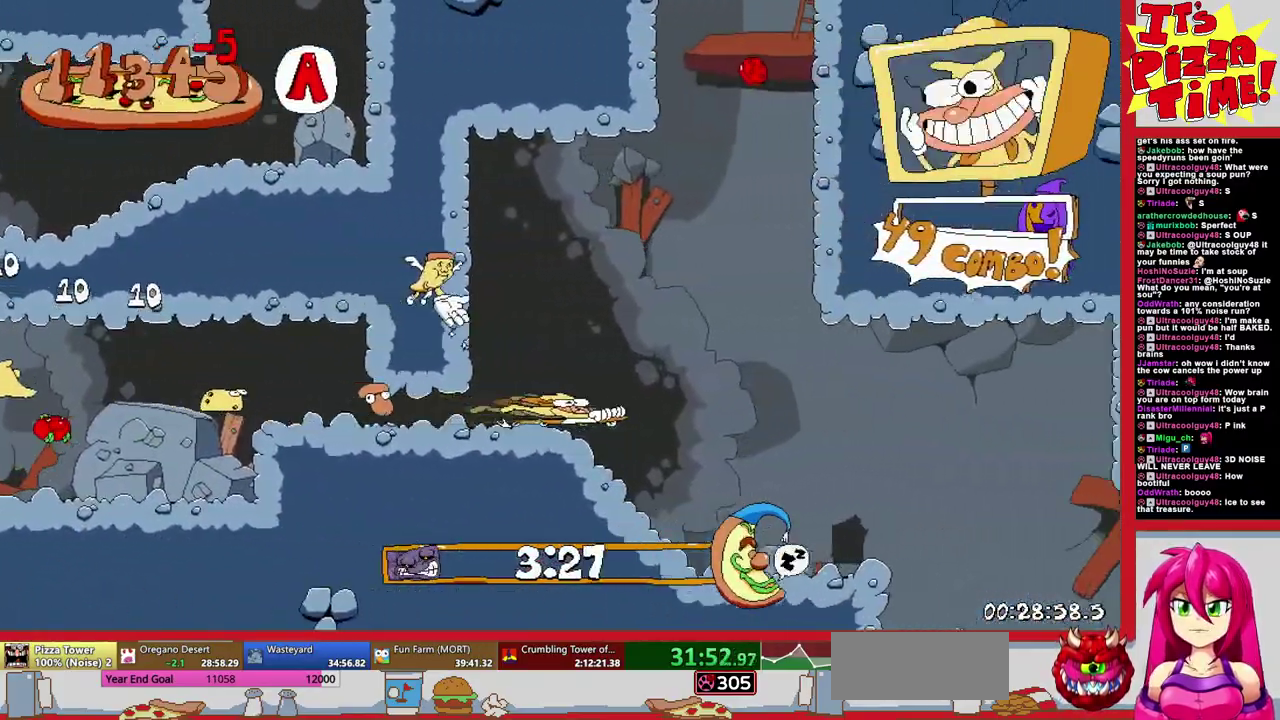
{"buttons": ["B", "R1", "DPAD_RIGHT"], "events": [[183, "Y", "down"], [317, "Y", "up"], [350, "DPAD_DOWN", "up"], [433, "B", "down"]]}
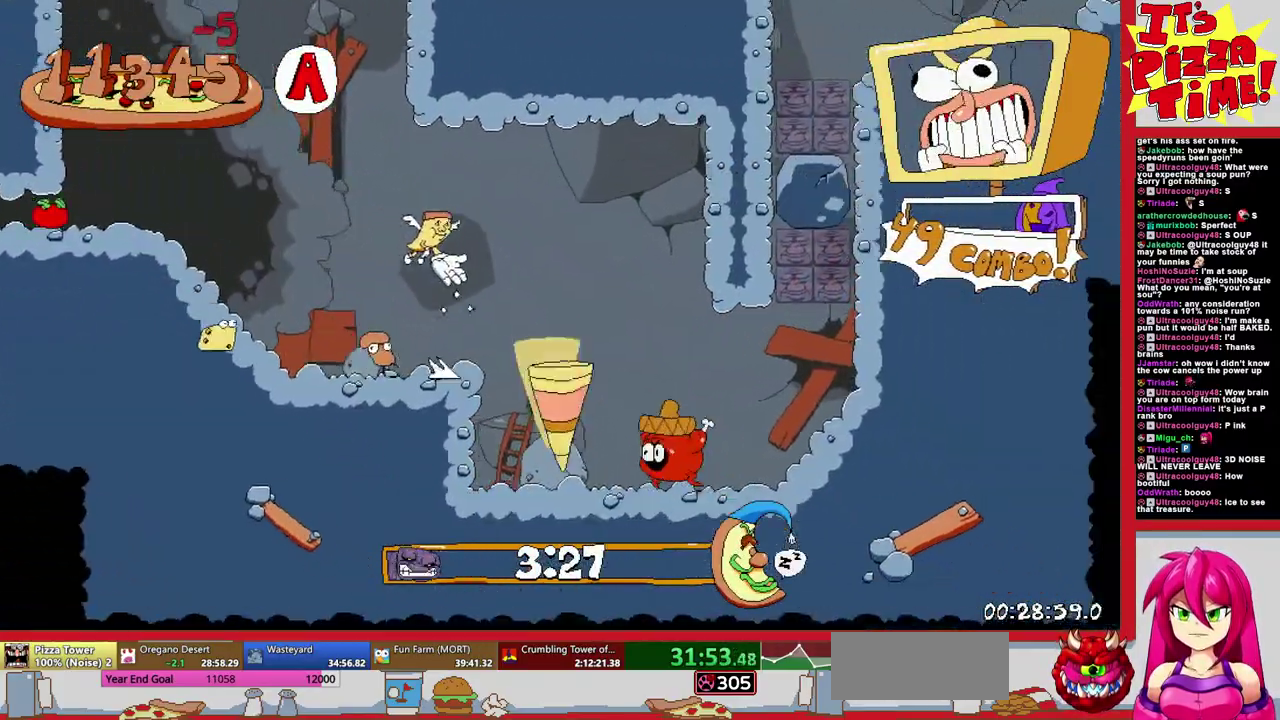
{"buttons": ["Y", "R1", "DPAD_RIGHT"], "events": [[300, "B", "up"], [450, "Y", "down"]]}
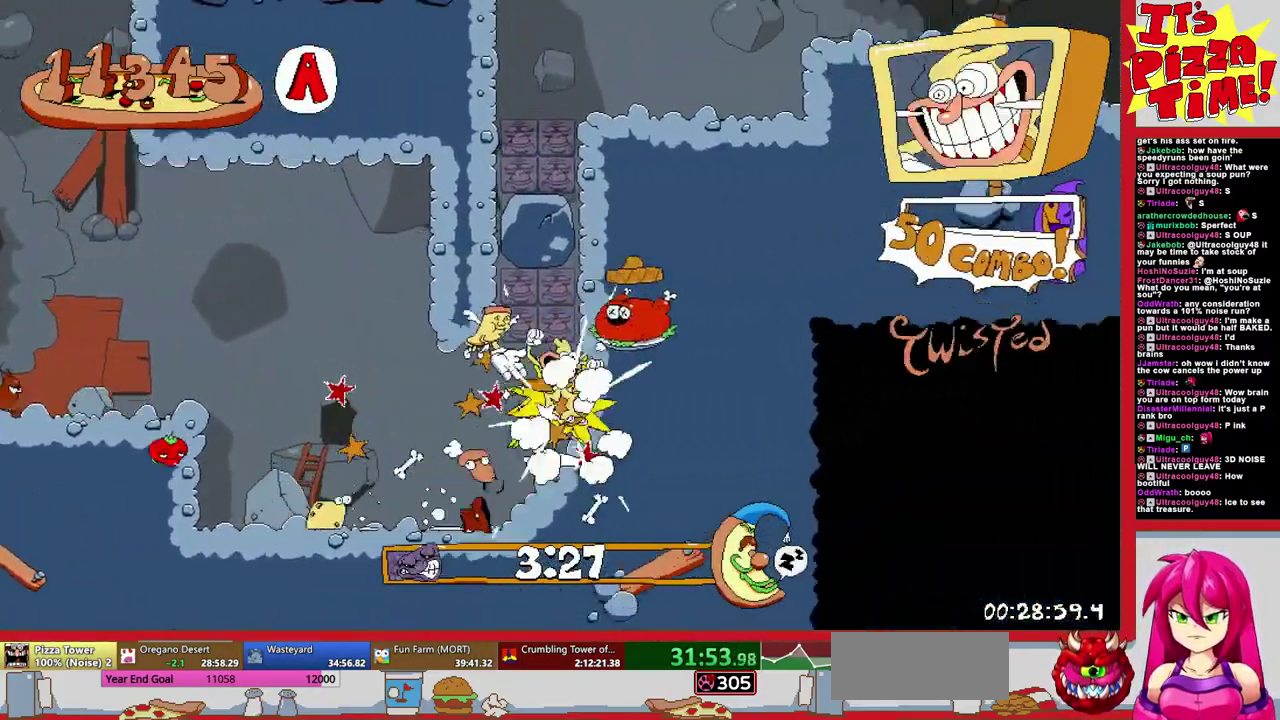
{"buttons": ["R1", "DPAD_DOWN", "DPAD_RIGHT"], "events": [[17, "Y", "up"], [333, "Y", "down"], [417, "Y", "up"], [500, "DPAD_DOWN", "down"]]}
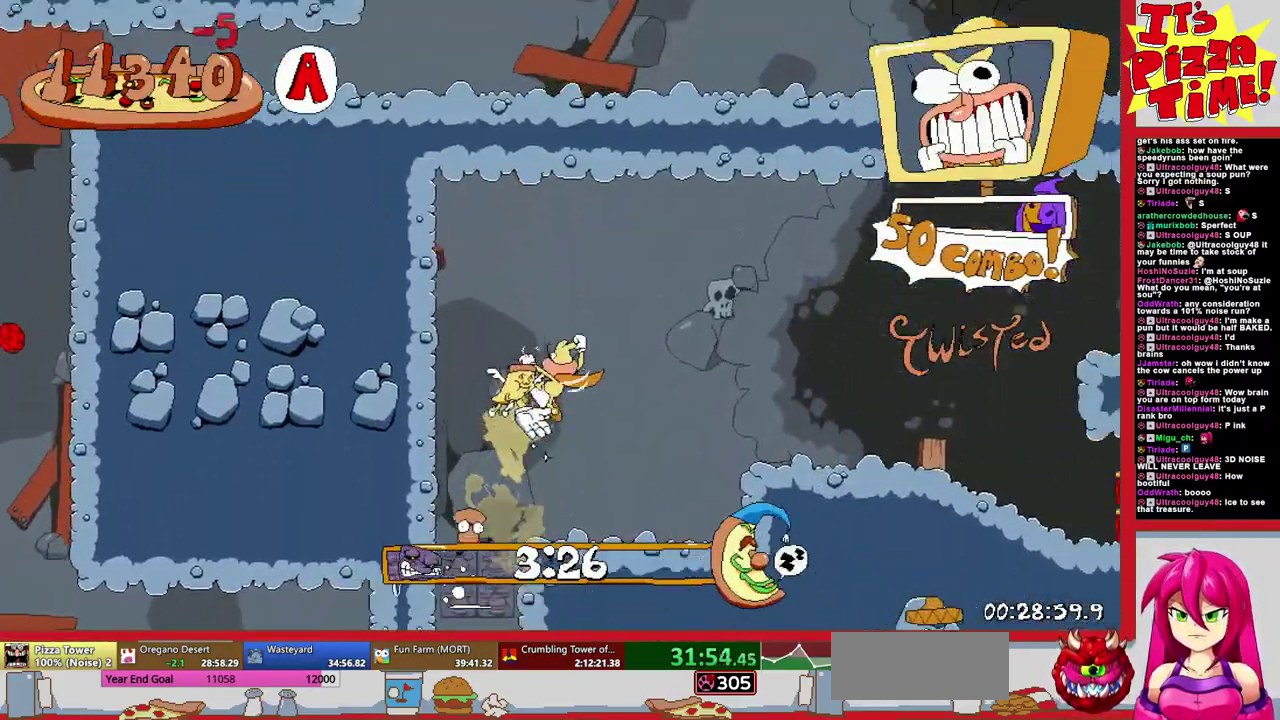
{"buttons": ["R1", "DPAD_RIGHT"], "events": [[200, "Y", "down"], [267, "Y", "up"], [350, "DPAD_DOWN", "up"]]}
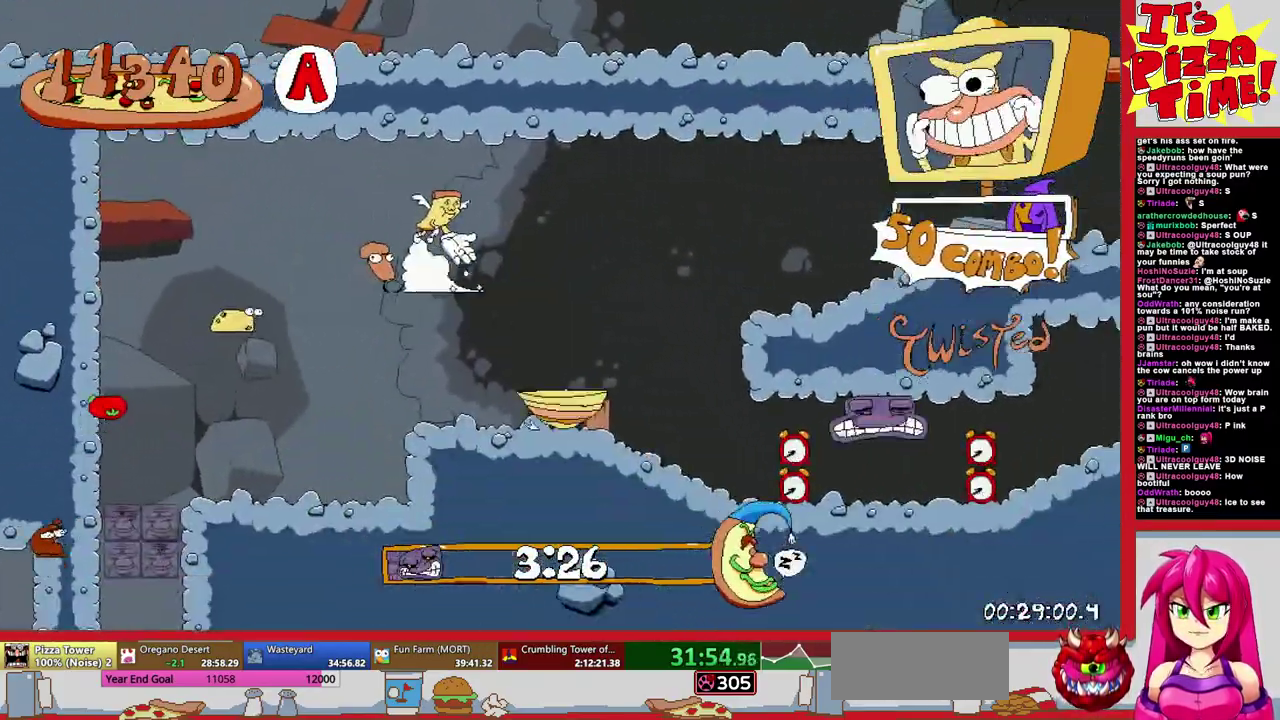
{"buttons": ["R1", "DPAD_RIGHT"], "events": []}
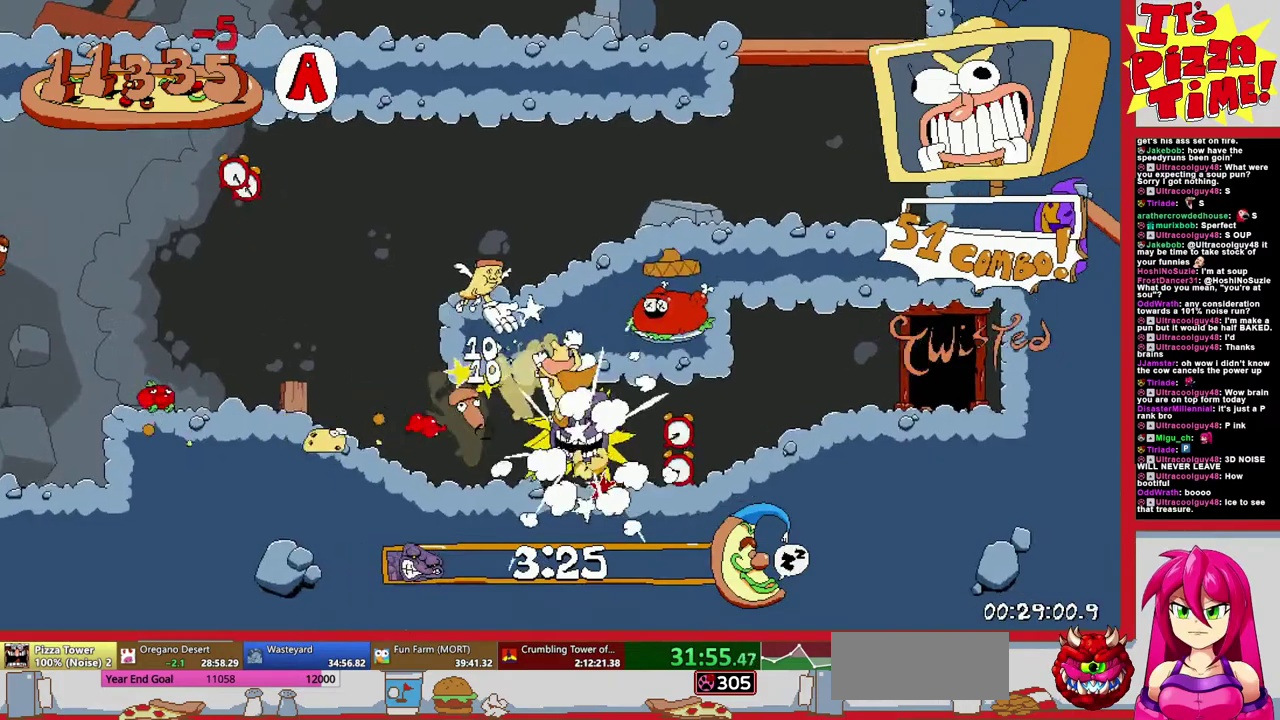
{"buttons": [], "events": [[50, "DPAD_UP", "down"], [233, "DPAD_RIGHT", "up"], [300, "R1", "up"], [350, "DPAD_UP", "up"]]}
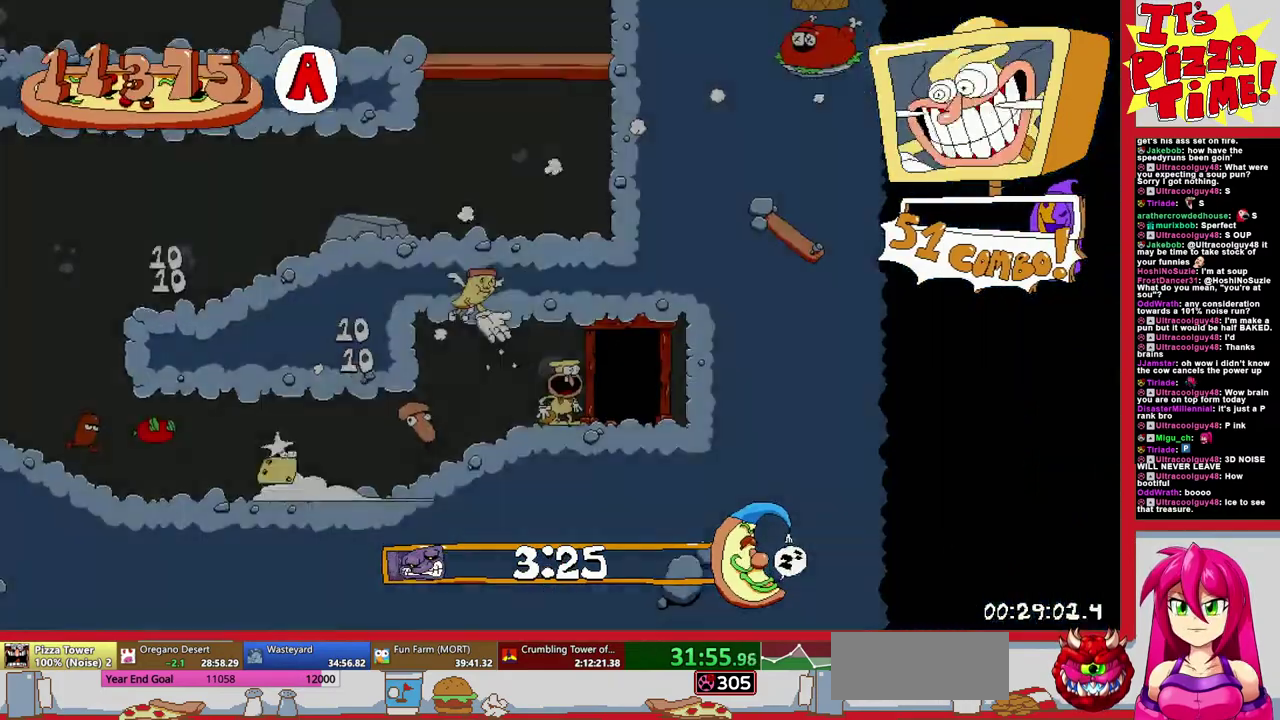
{"buttons": ["DPAD_RIGHT"], "events": [[17, "DPAD_RIGHT", "down"]]}
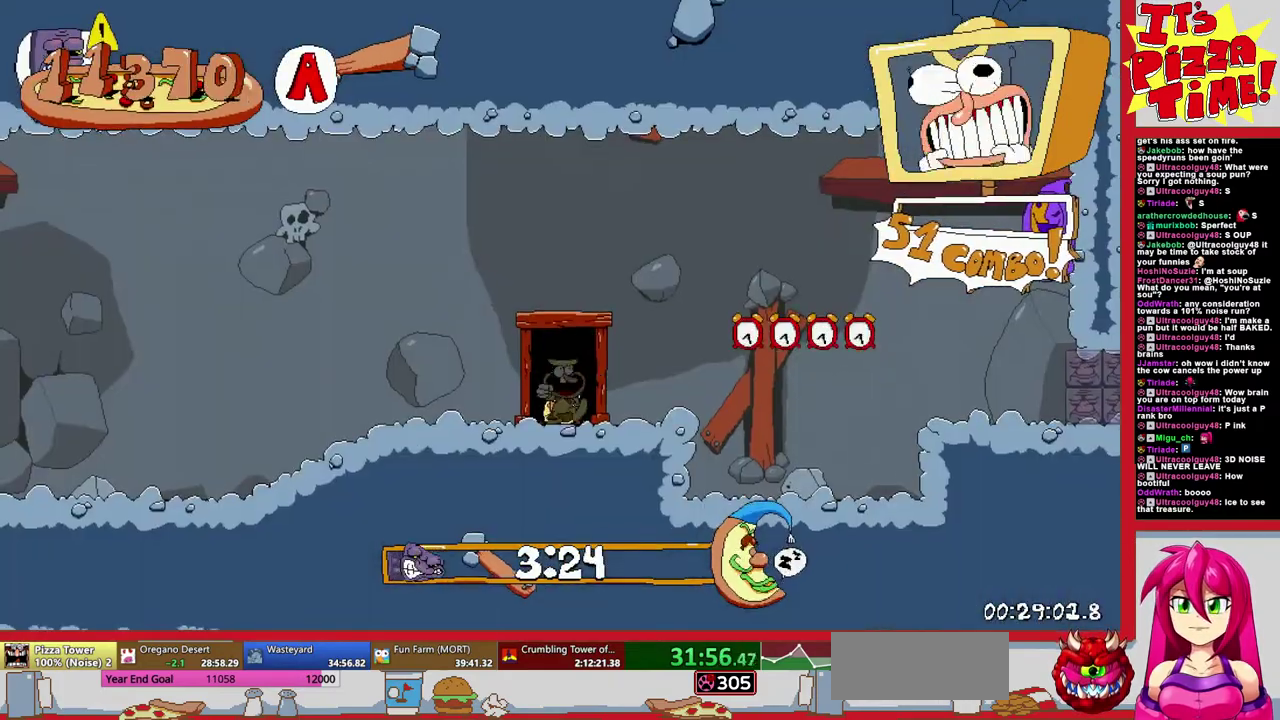
{"buttons": ["R1", "DPAD_RIGHT"], "events": [[167, "Y", "down"], [300, "Y", "up"], [333, "R1", "down"], [400, "B", "down"], [500, "B", "up"]]}
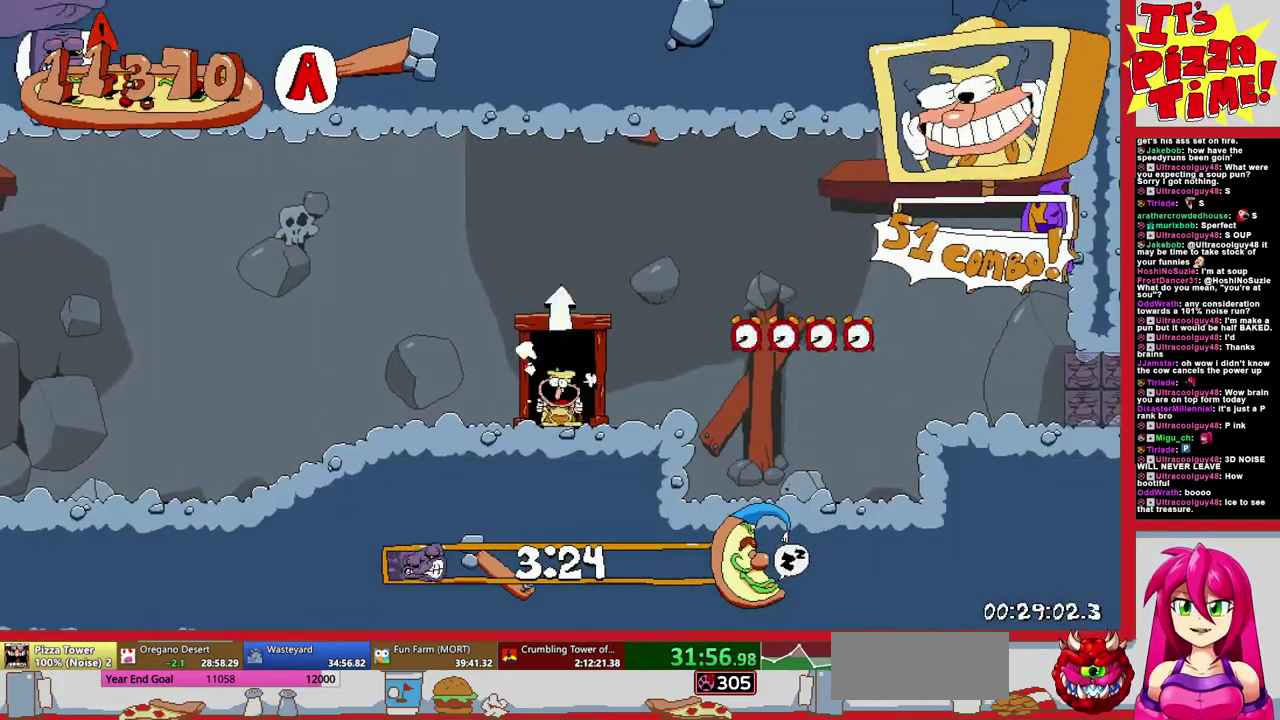
{"buttons": ["R1", "DPAD_RIGHT"], "events": []}
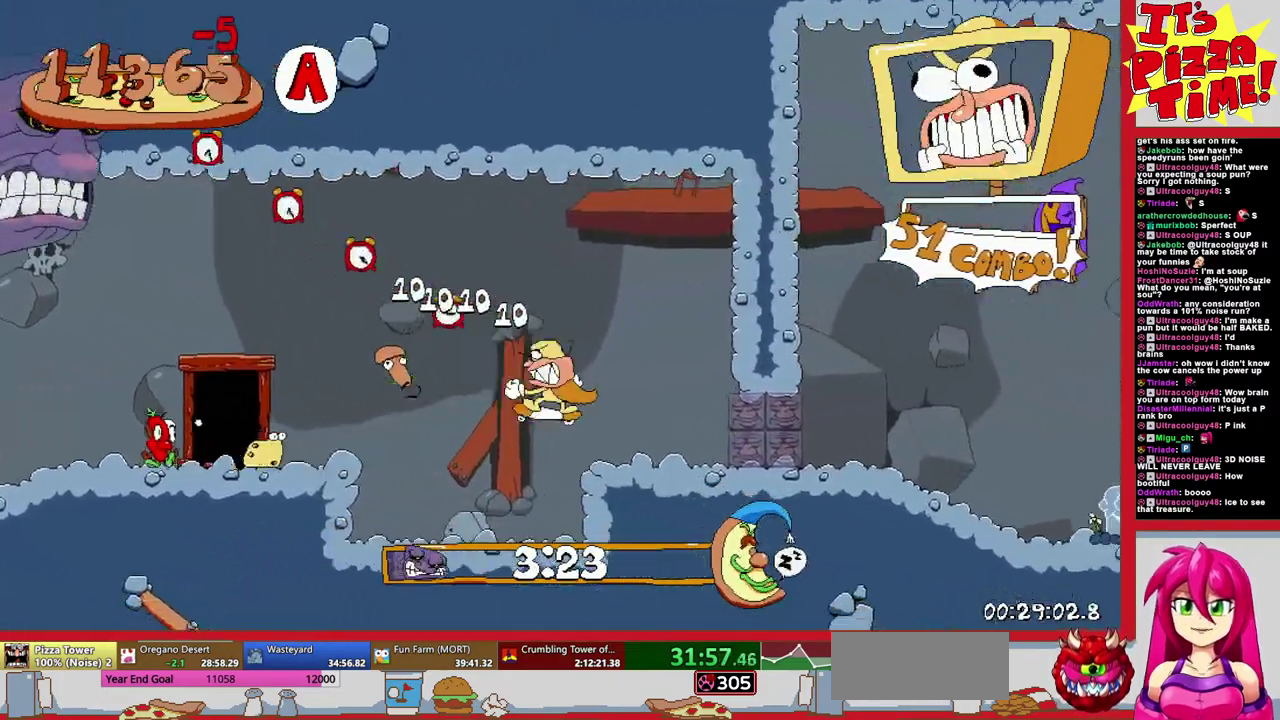
{"buttons": ["R1", "DPAD_RIGHT"], "events": [[217, "B", "down"], [483, "B", "up"]]}
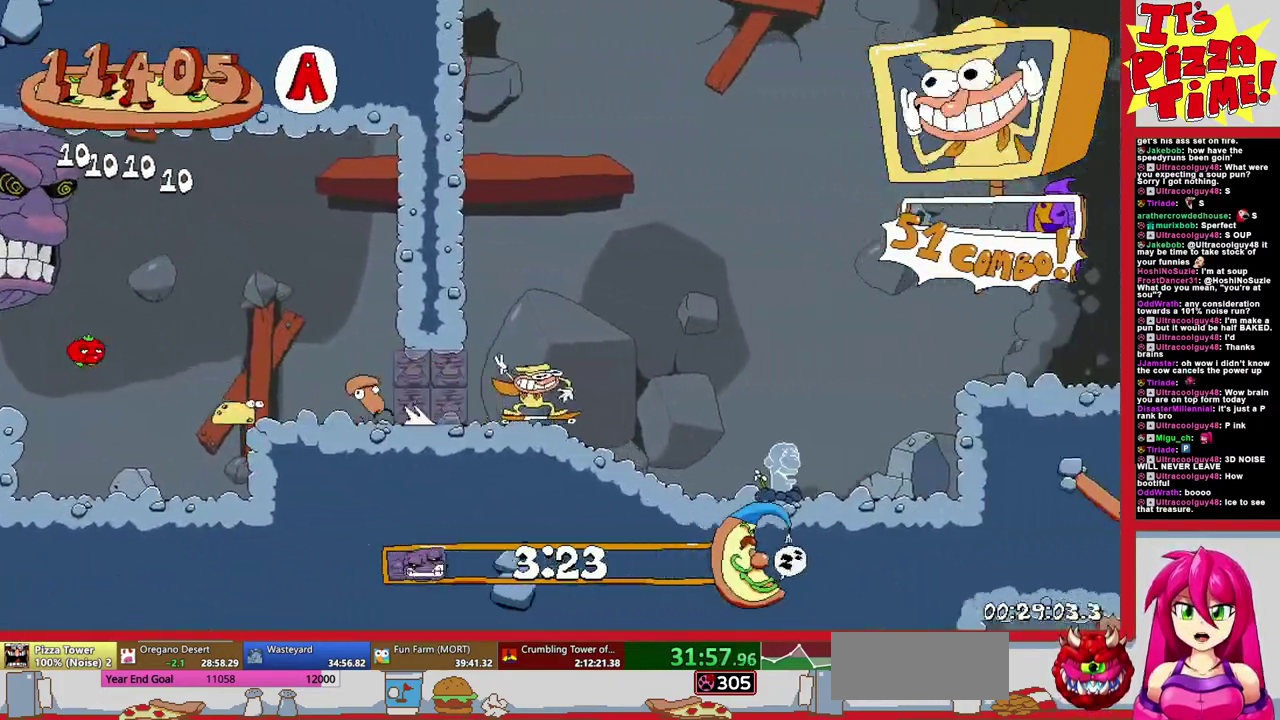
{"buttons": ["R1", "DPAD_RIGHT"], "events": []}
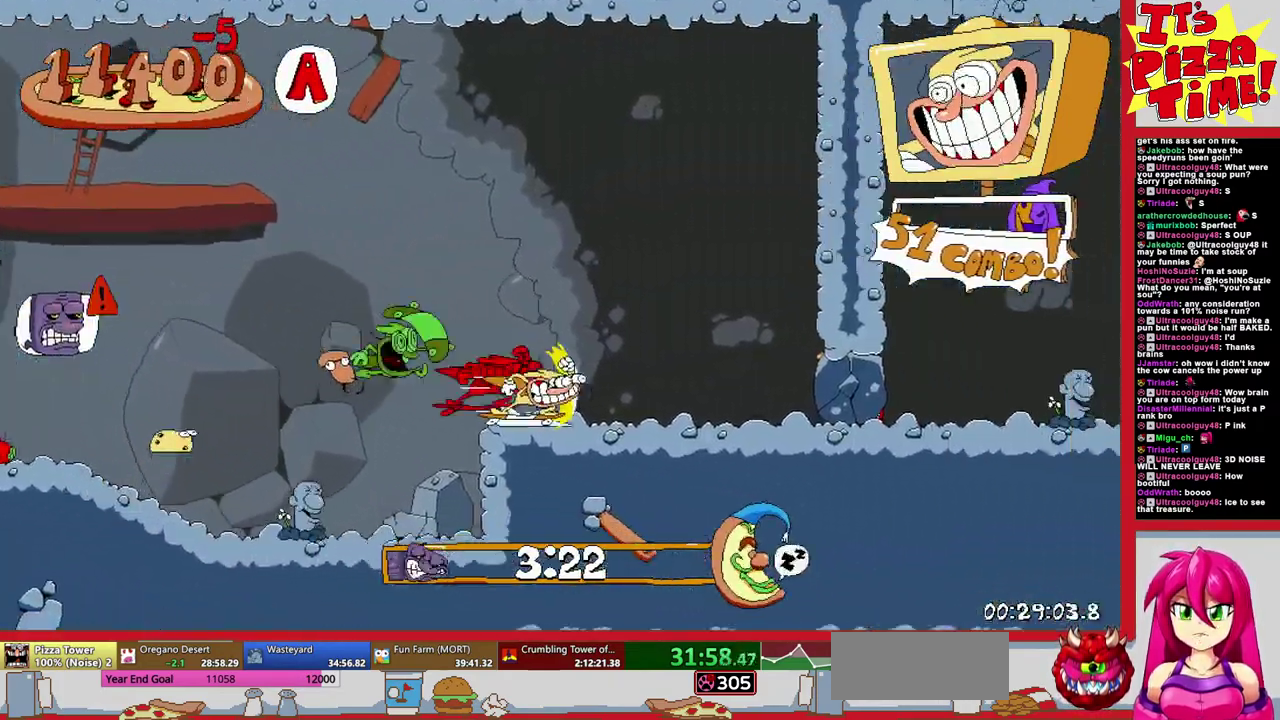
{"buttons": ["B", "R1", "DPAD_RIGHT"], "events": [[100, "B", "down"]]}
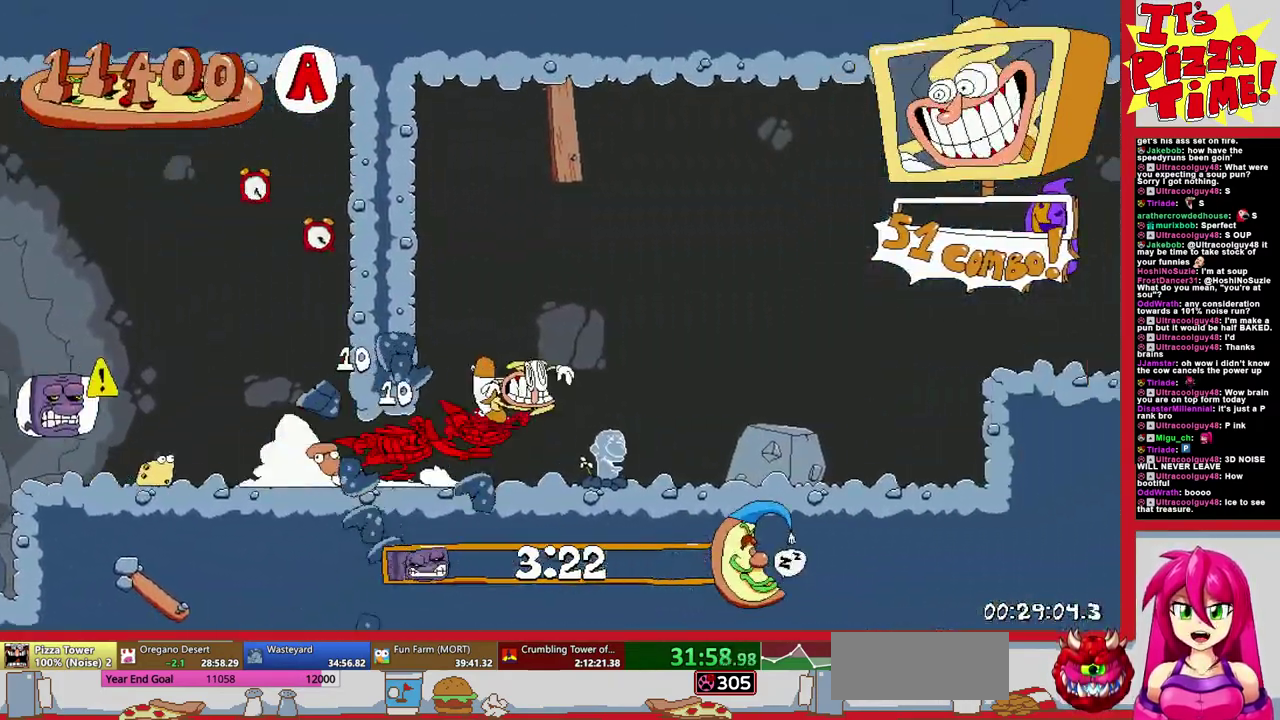
{"buttons": ["R1", "DPAD_RIGHT"], "events": [[17, "B", "up"]]}
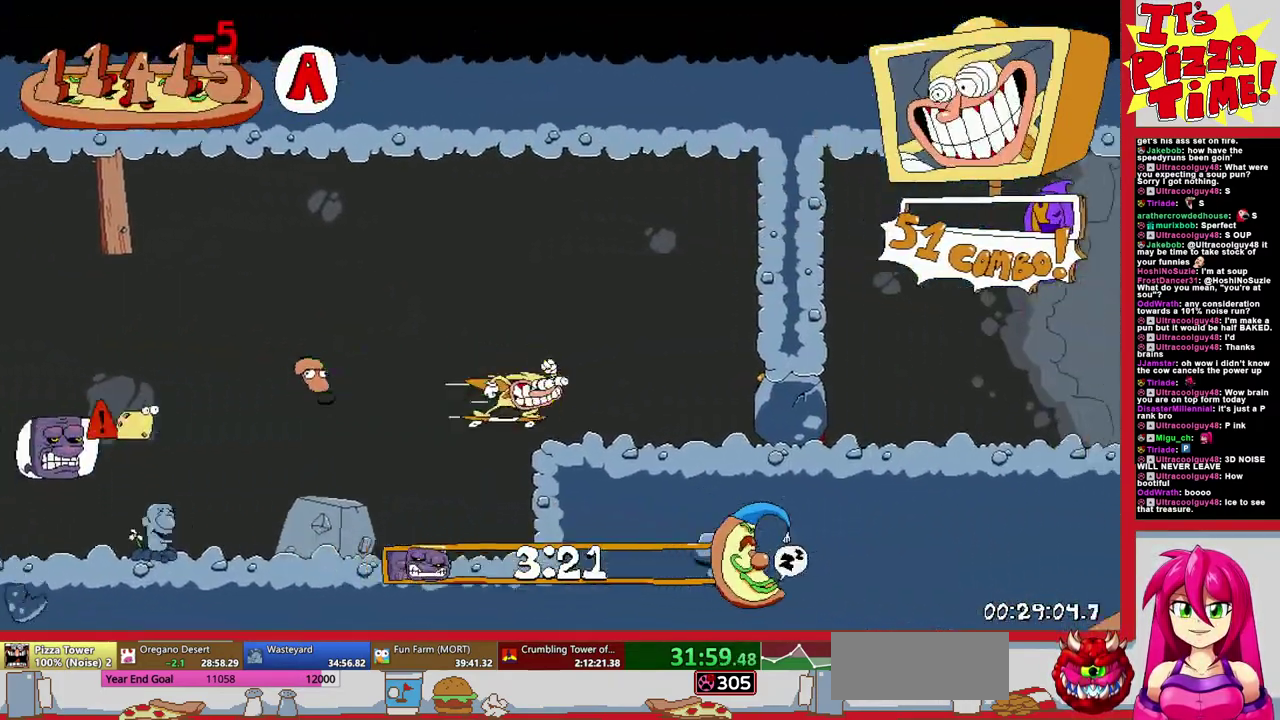
{"buttons": ["B", "R1", "DPAD_RIGHT"], "events": [[433, "B", "down"]]}